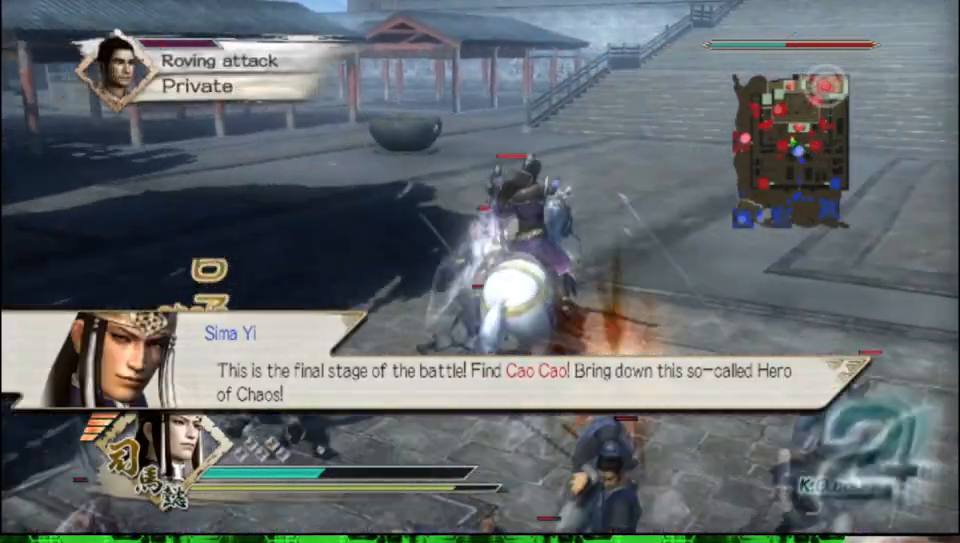
Gameplay with a controller (Xbox layout); each line is a JSON object with the inputs held at the frame after it. "events" lists button and stick changes between this image and that frame as [ms after this image, input, new state], when the widget could be followed in between.
{"buttons": ["X"], "left_stick": "up-left", "right_stick": "center"}
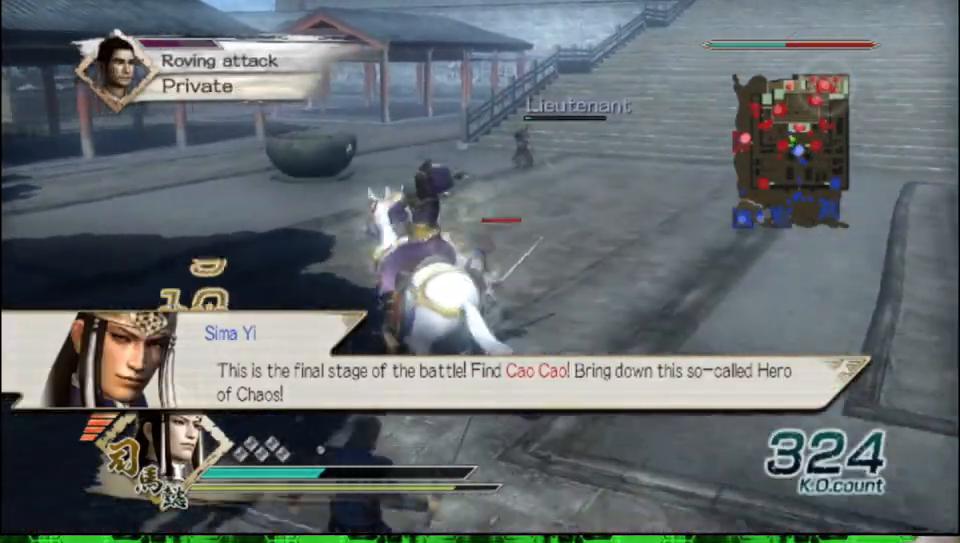
{"buttons": [], "left_stick": "up", "right_stick": "center"}
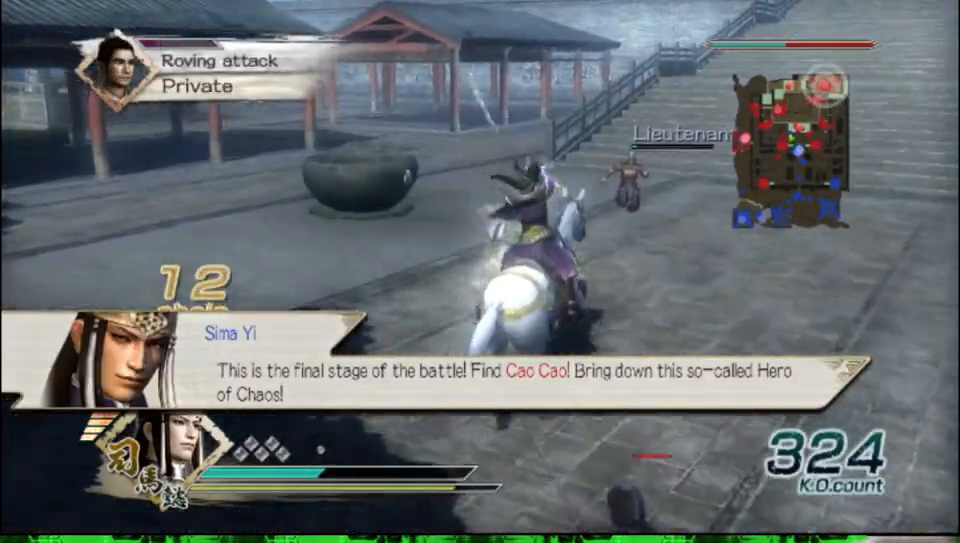
{"buttons": ["X"], "left_stick": "up-right", "right_stick": "center"}
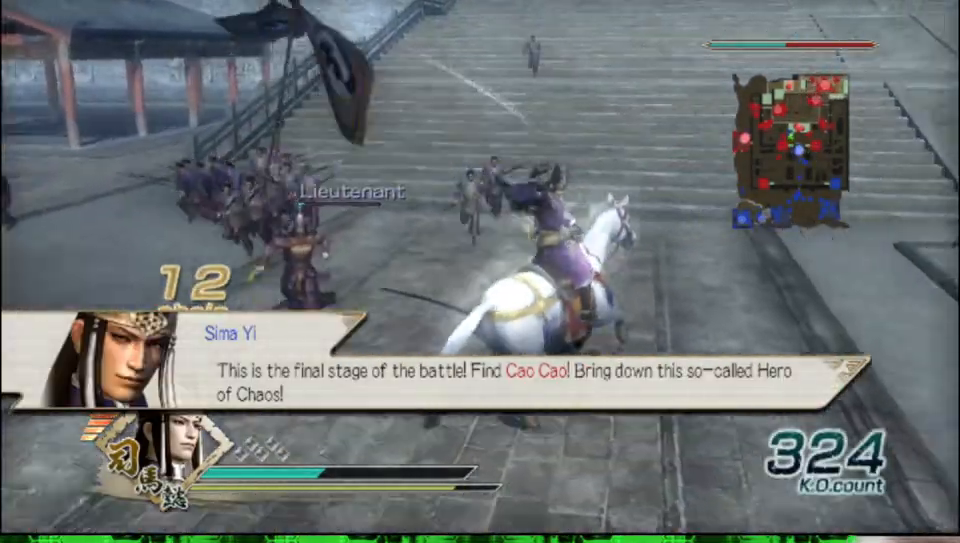
{"buttons": [], "left_stick": "up", "right_stick": "center"}
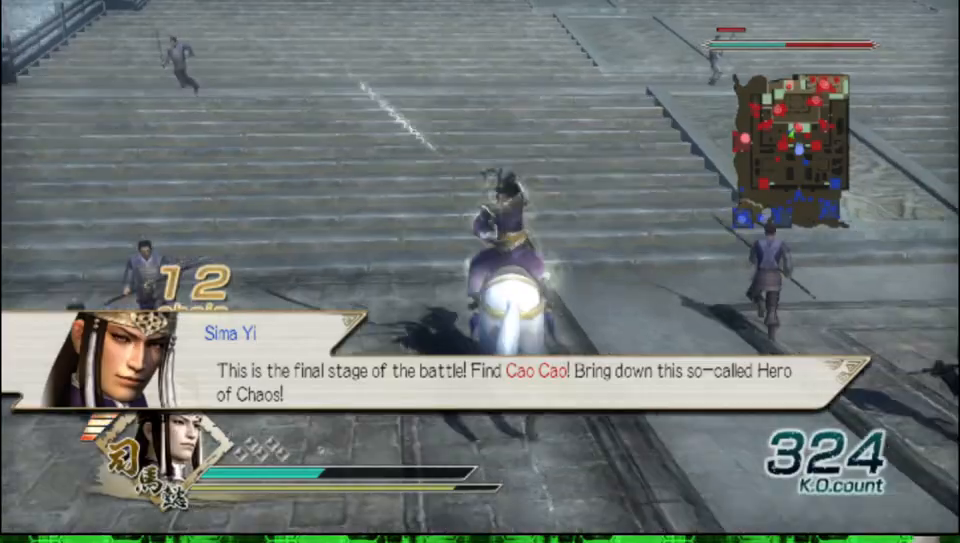
{"buttons": ["X"], "left_stick": "up", "right_stick": "center"}
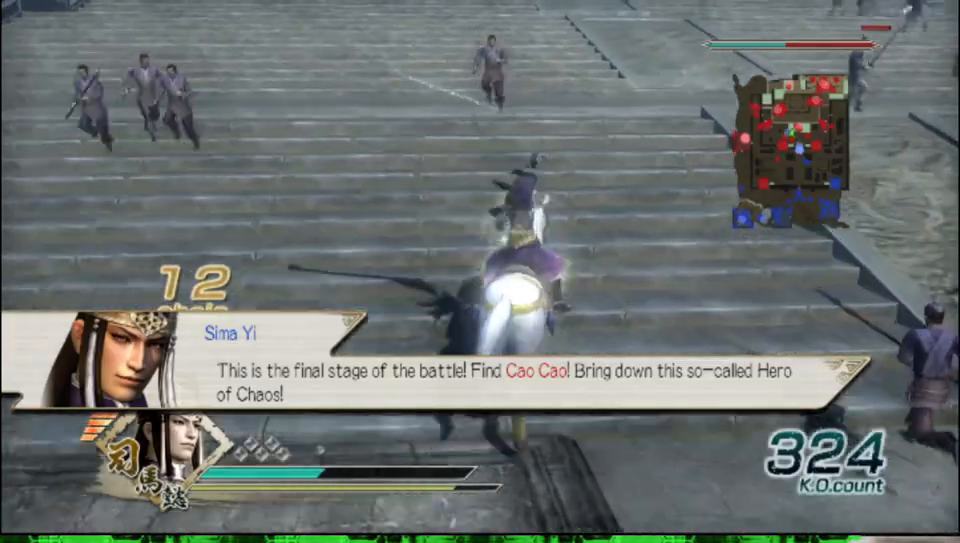
{"buttons": [], "left_stick": "up-right", "right_stick": "center"}
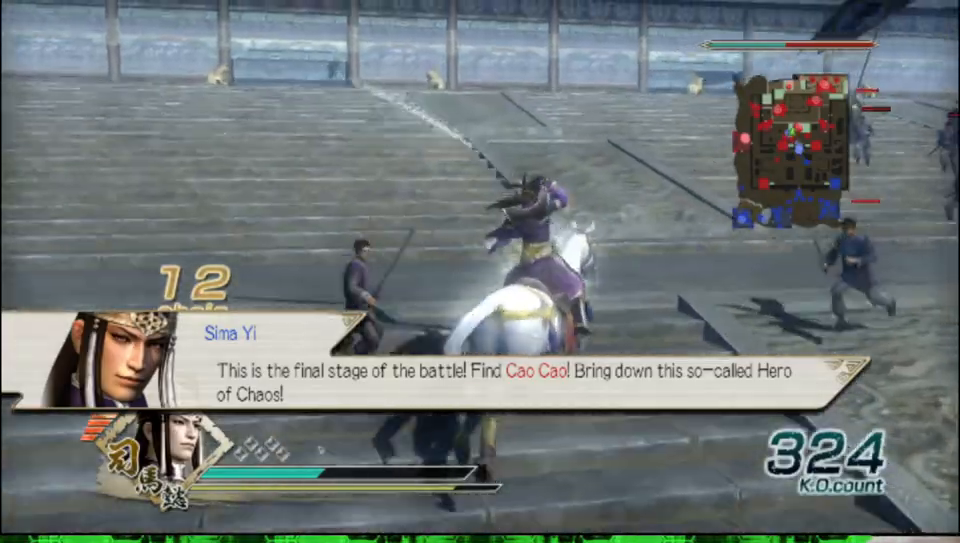
{"buttons": [], "left_stick": "up-right", "right_stick": "center", "events": []}
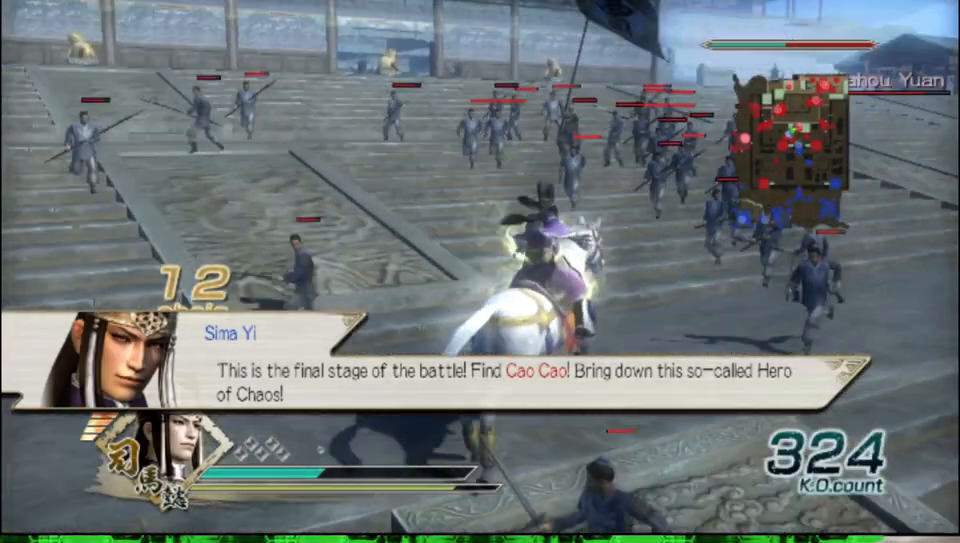
{"buttons": ["X"], "left_stick": "up", "right_stick": "center"}
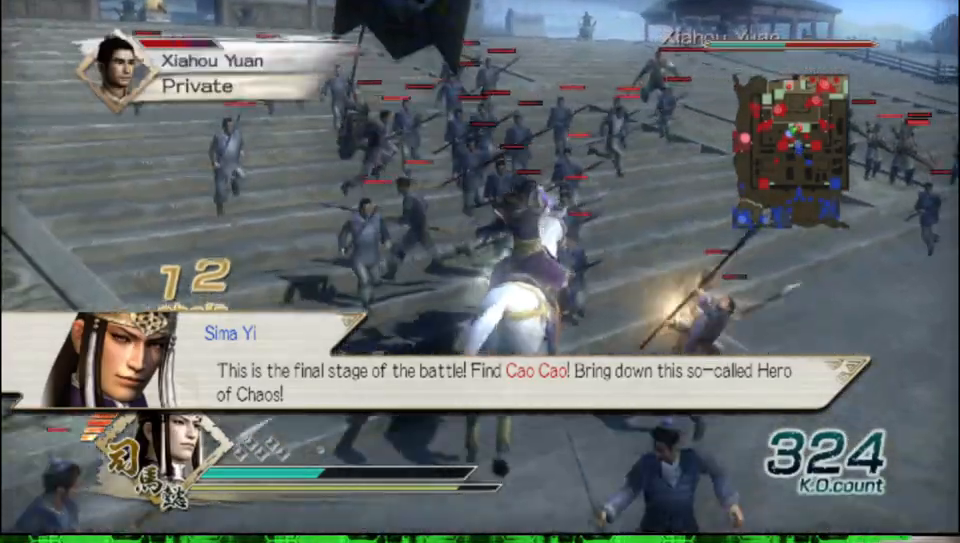
{"buttons": [], "left_stick": "up", "right_stick": "center"}
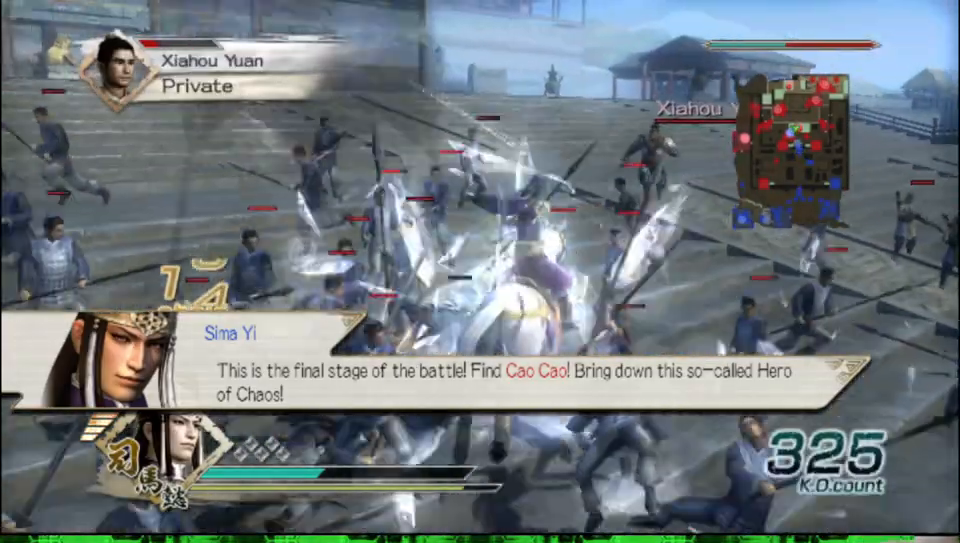
{"buttons": ["X"], "left_stick": "up", "right_stick": "center"}
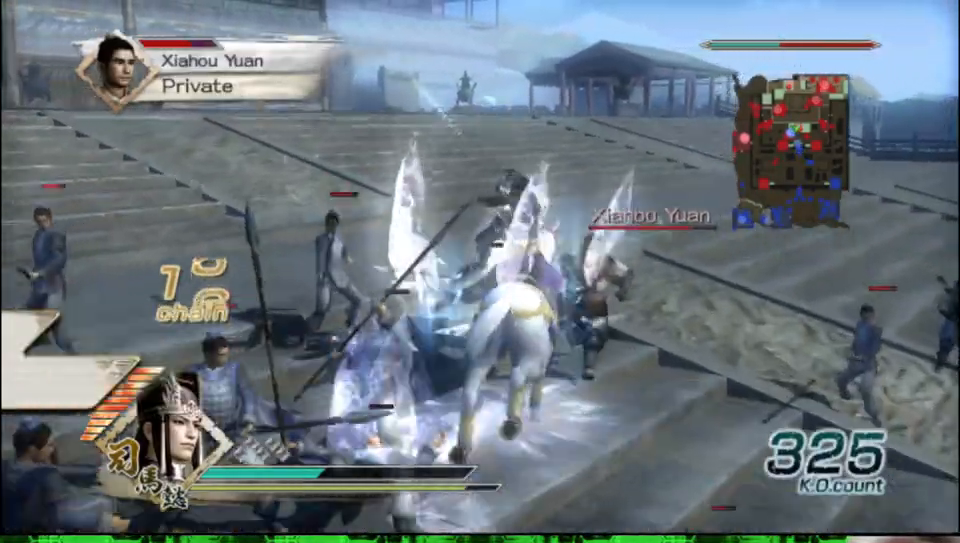
{"buttons": [], "left_stick": "up", "right_stick": "center"}
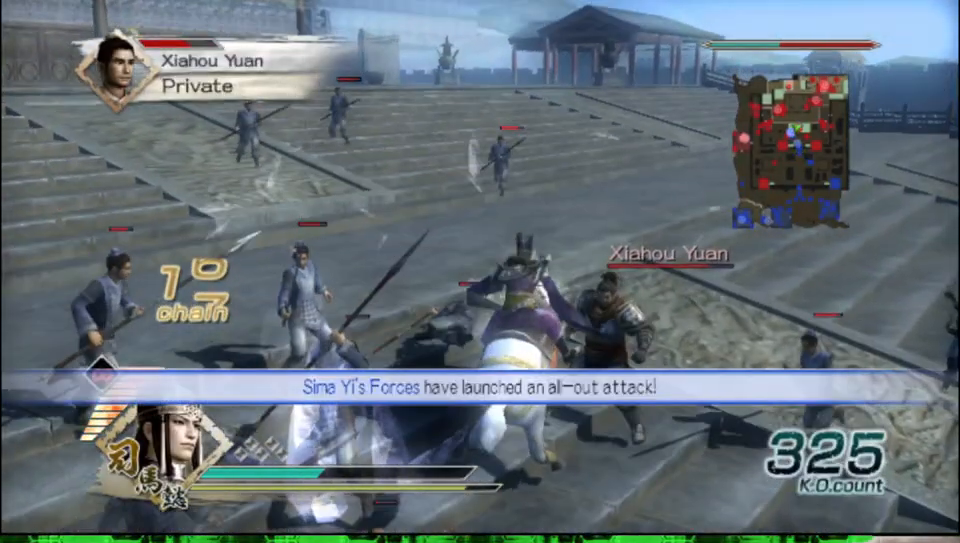
{"buttons": [], "left_stick": "center", "right_stick": "center", "events": [[167, "left_stick", "center"]]}
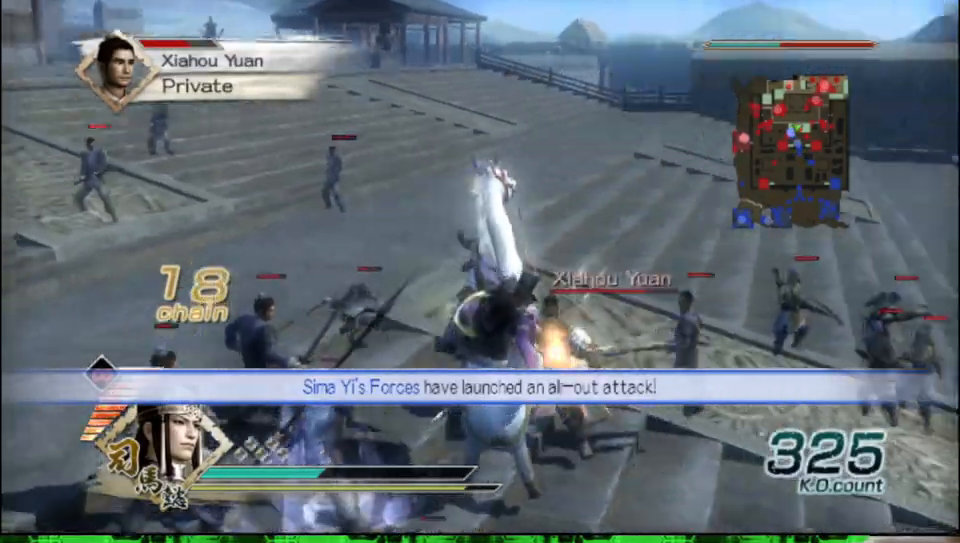
{"buttons": [], "left_stick": "down-left", "right_stick": "center", "events": [[117, "left_stick", "left"], [267, "left_stick", "down-left"]]}
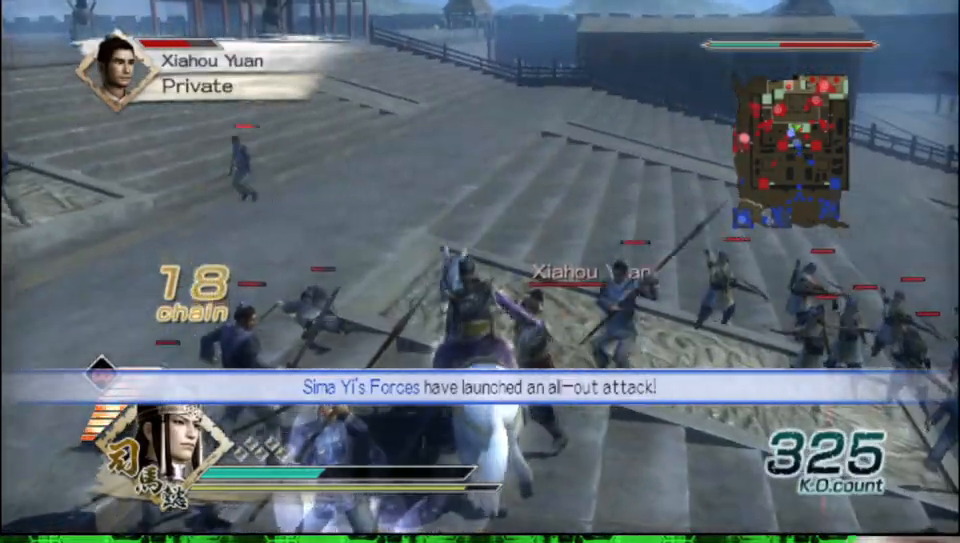
{"buttons": ["L3"], "left_stick": "left", "right_stick": "center", "events": [[233, "L3", "down"], [500, "left_stick", "left"]]}
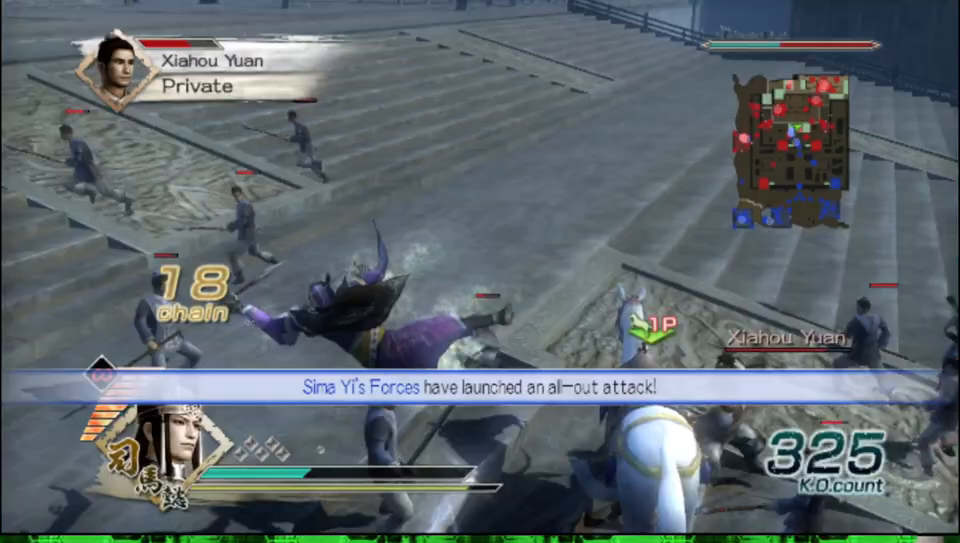
{"buttons": [], "left_stick": "down-right", "right_stick": "left", "events": [[50, "L3", "up"], [400, "right_stick", "left"], [417, "left_stick", "down-right"]]}
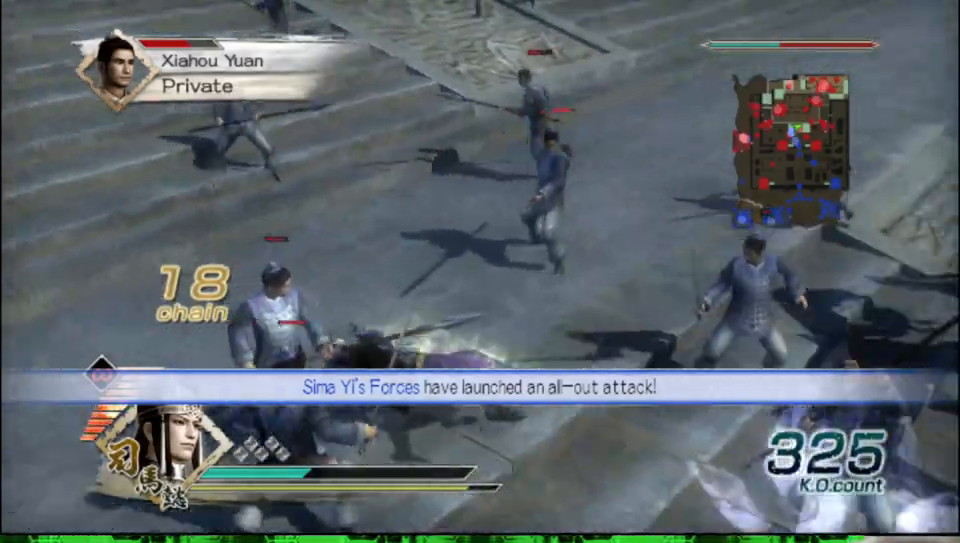
{"buttons": [], "left_stick": "up-left", "right_stick": "center", "events": [[17, "left_stick", "right"], [217, "right_stick", "center"], [350, "left_stick", "up"], [467, "left_stick", "up-left"]]}
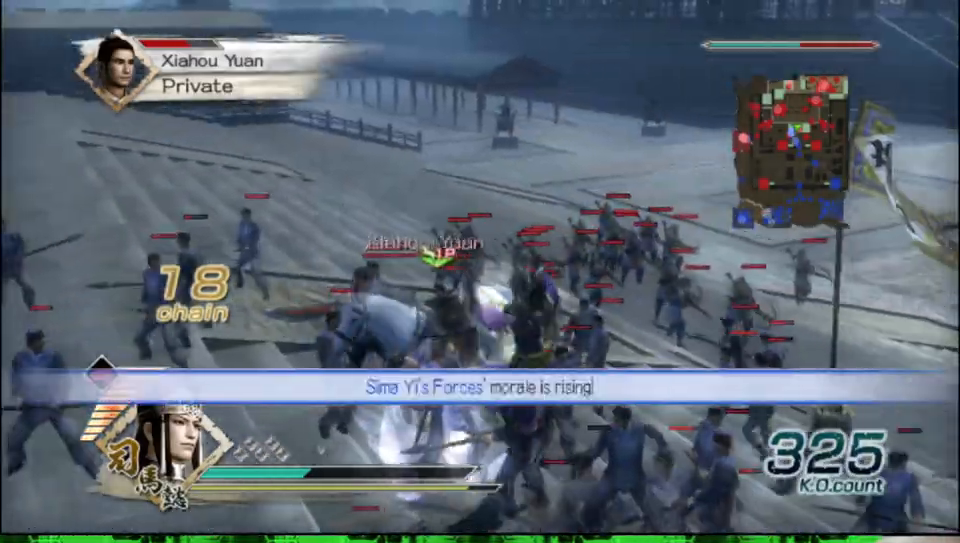
{"buttons": ["X"], "left_stick": "left", "right_stick": "center"}
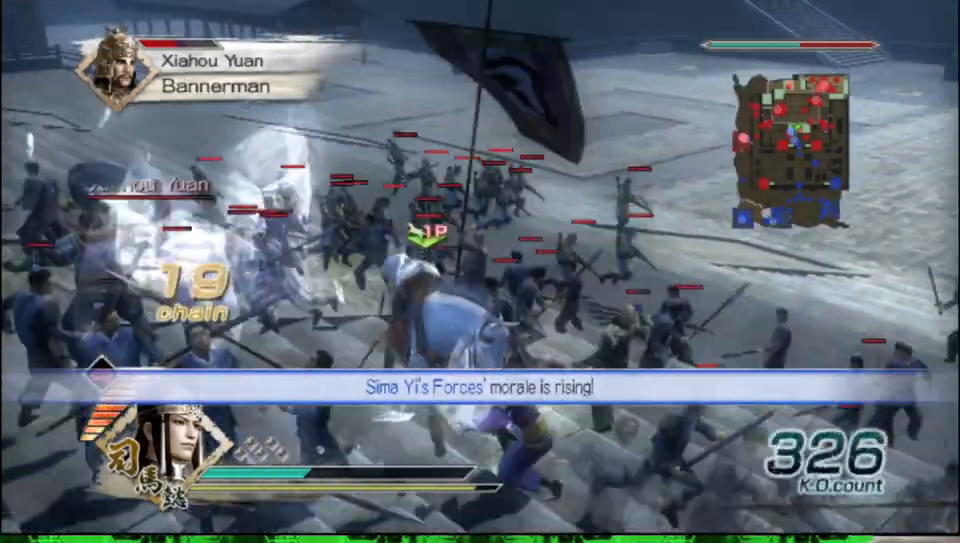
{"buttons": ["X"], "left_stick": "left", "right_stick": "center", "events": []}
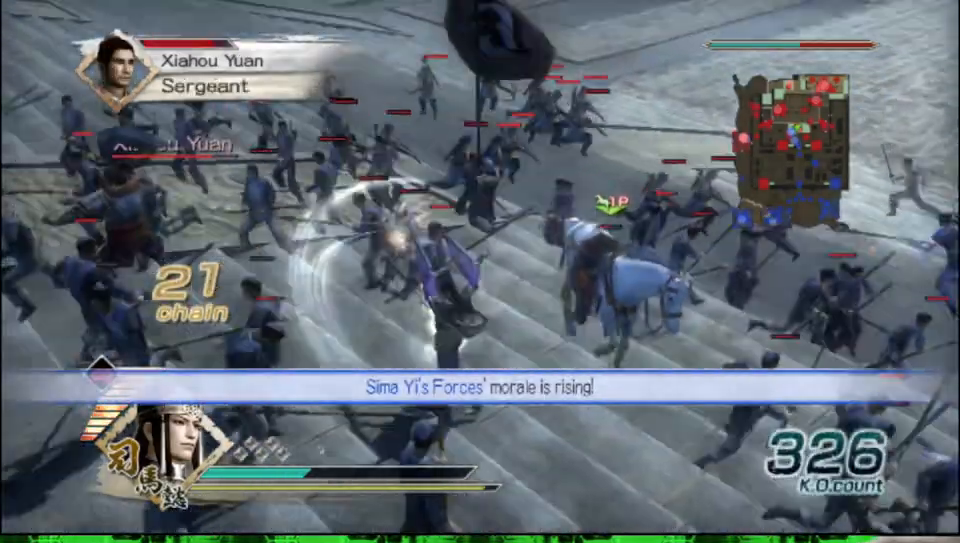
{"buttons": [], "left_stick": "left", "right_stick": "center"}
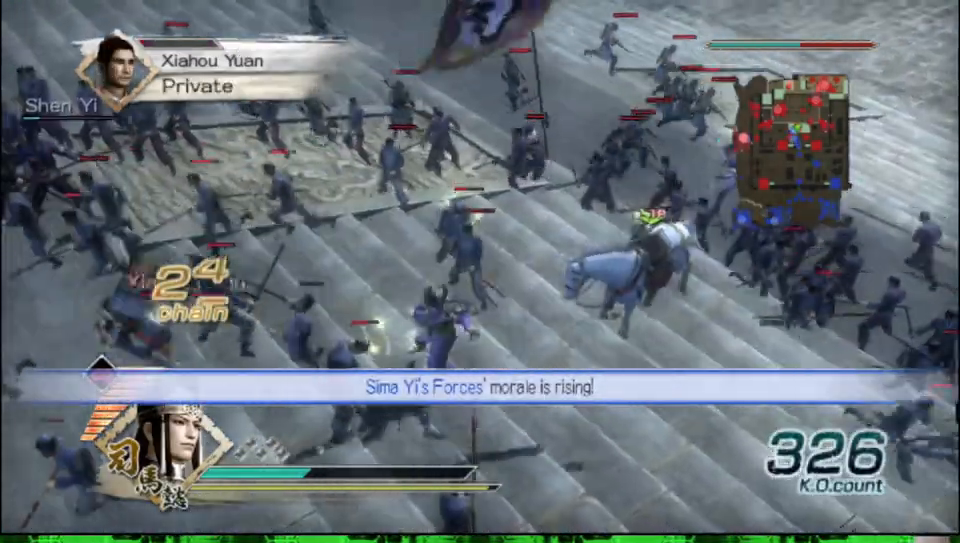
{"buttons": ["X"], "left_stick": "down", "right_stick": "center"}
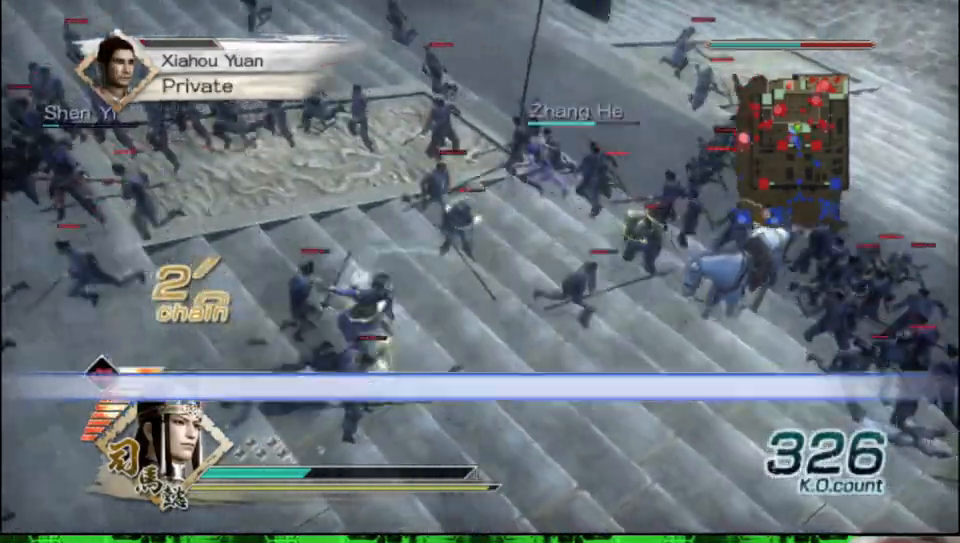
{"buttons": [], "left_stick": "center", "right_stick": "right"}
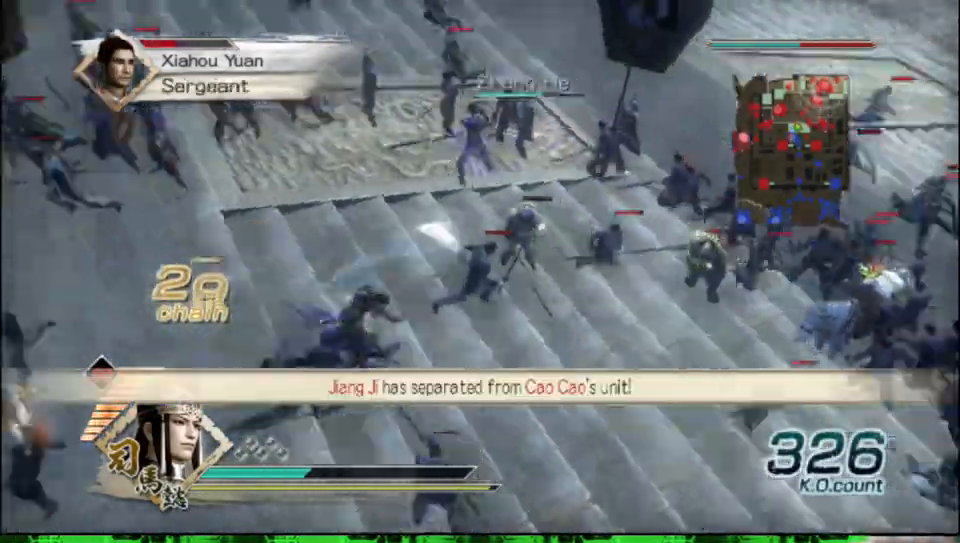
{"buttons": [], "left_stick": "center", "right_stick": "center", "events": [[450, "right_stick", "center"]]}
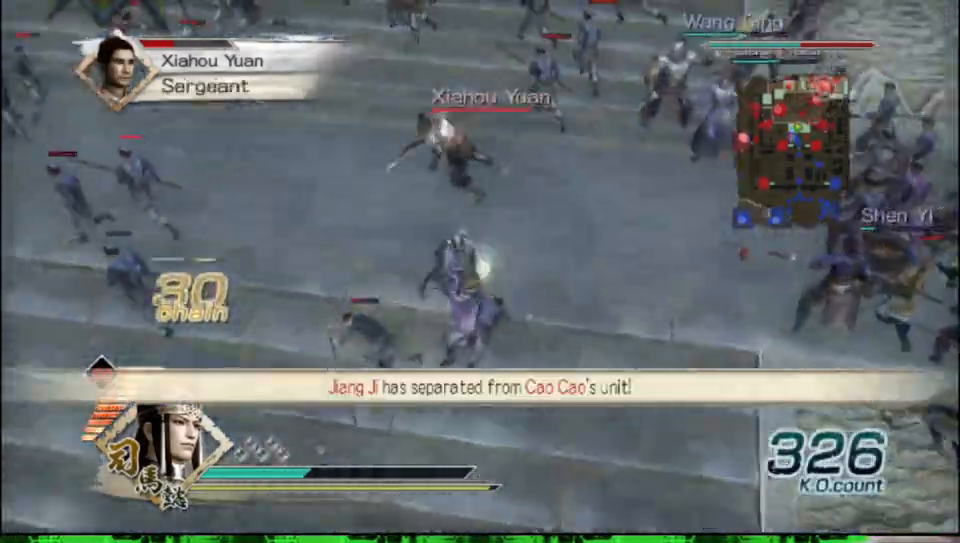
{"buttons": [], "left_stick": "left", "right_stick": "center", "events": [[367, "left_stick", "left"]]}
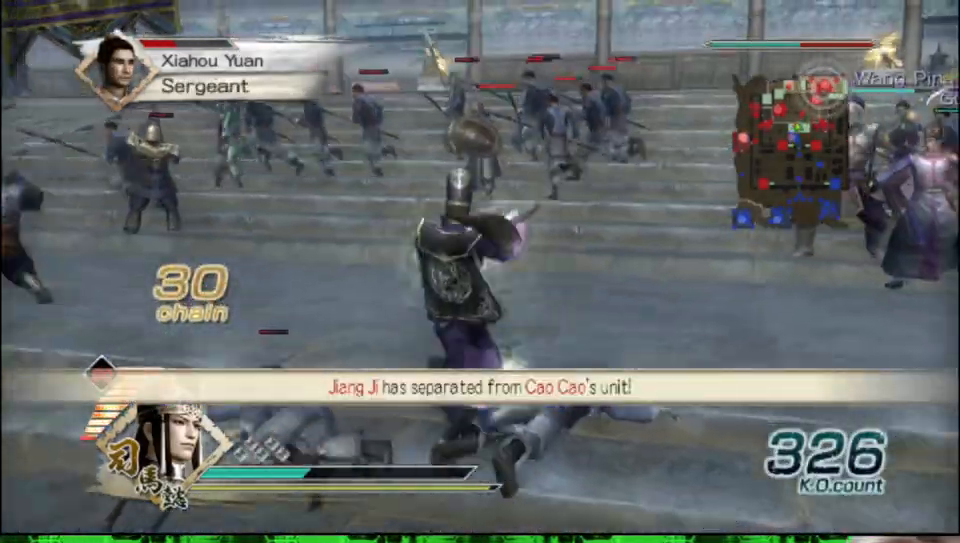
{"buttons": [], "left_stick": "down", "right_stick": "center", "events": [[50, "left_stick", "down"]]}
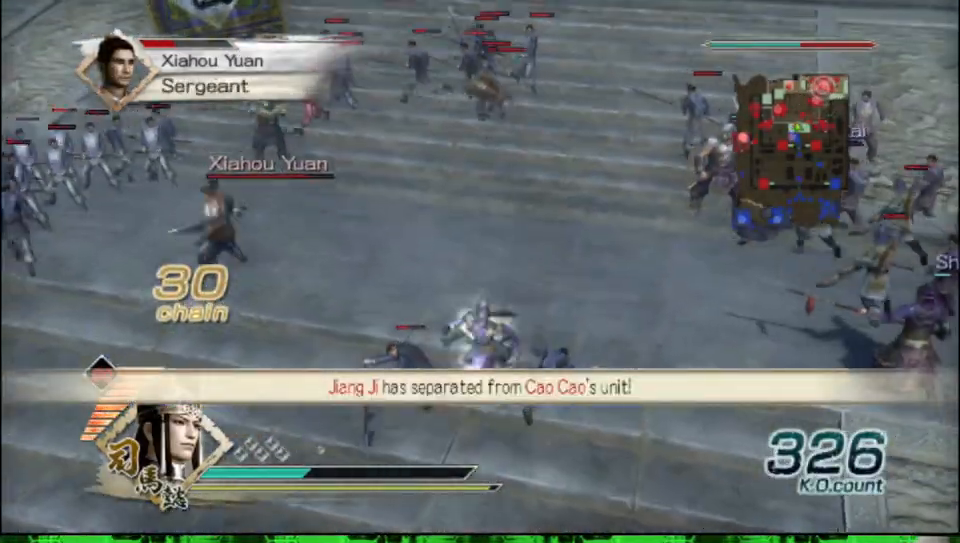
{"buttons": [], "left_stick": "down", "right_stick": "center", "events": []}
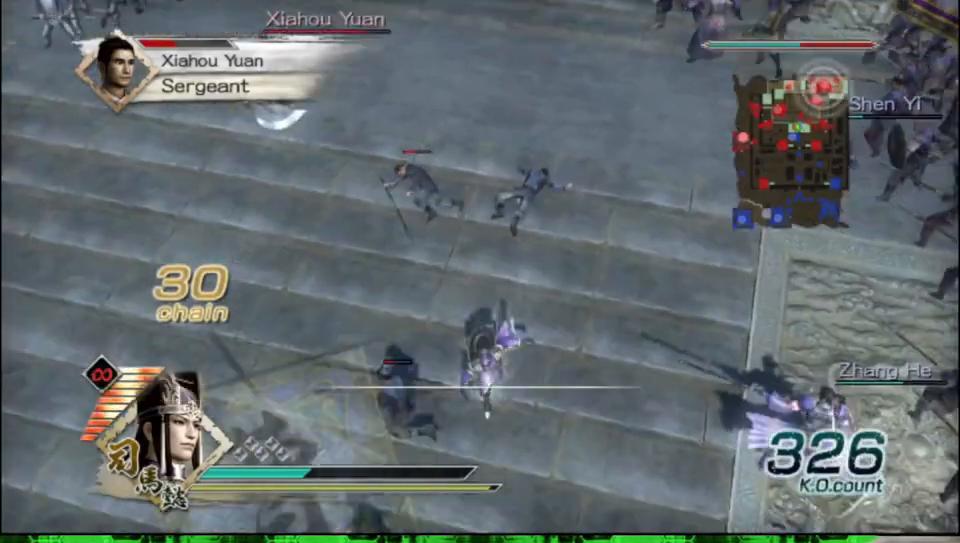
{"buttons": [], "left_stick": "center", "right_stick": "center", "events": [[50, "left_stick", "left"], [200, "left_stick", "up"], [283, "left_stick", "center"]]}
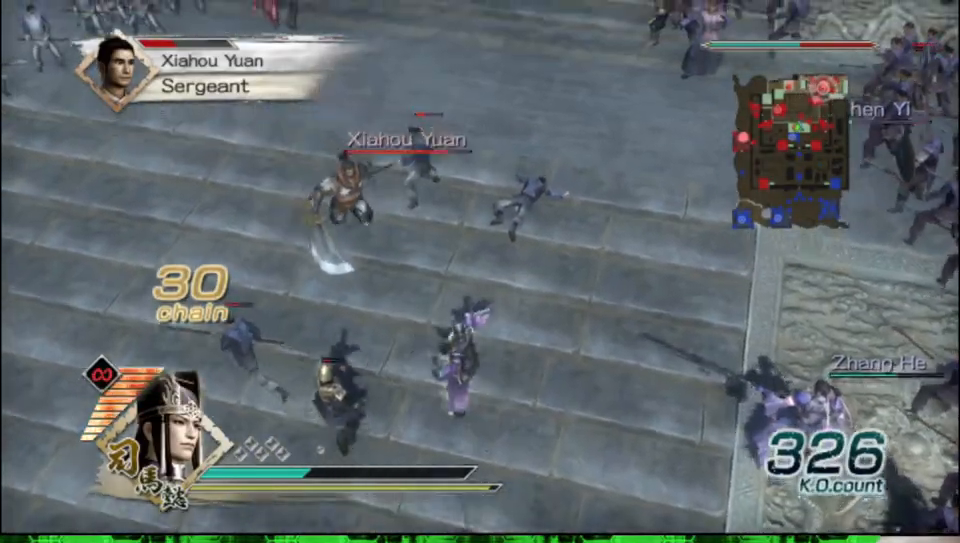
{"buttons": [], "left_stick": "center", "right_stick": "center", "events": []}
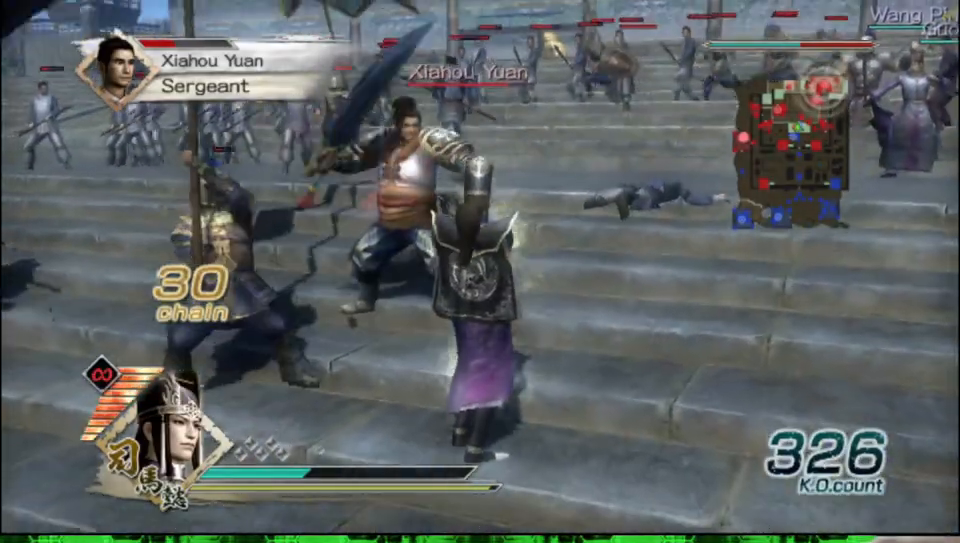
{"buttons": [], "left_stick": "center", "right_stick": "center", "events": []}
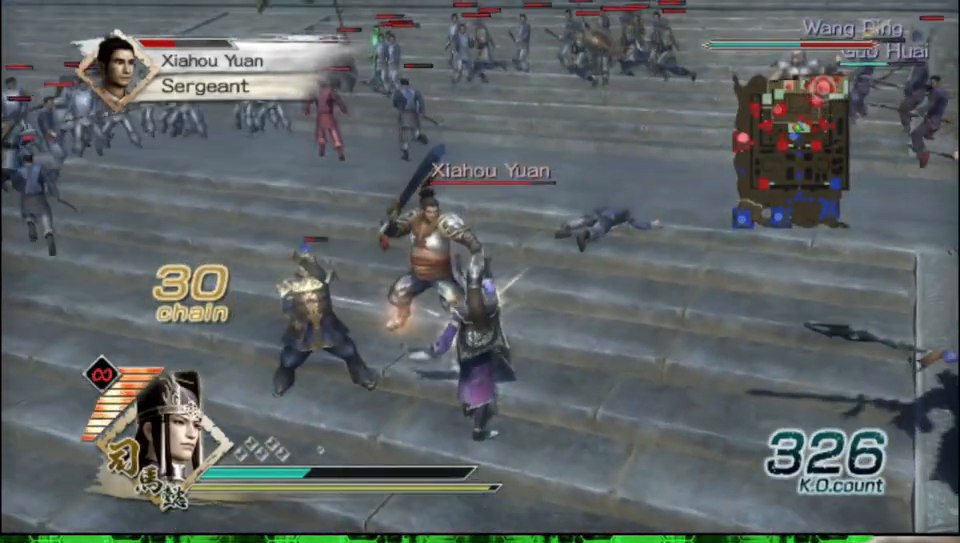
{"buttons": [], "left_stick": "center", "right_stick": "center", "events": [[400, "Y", "down"], [500, "Y", "up"]]}